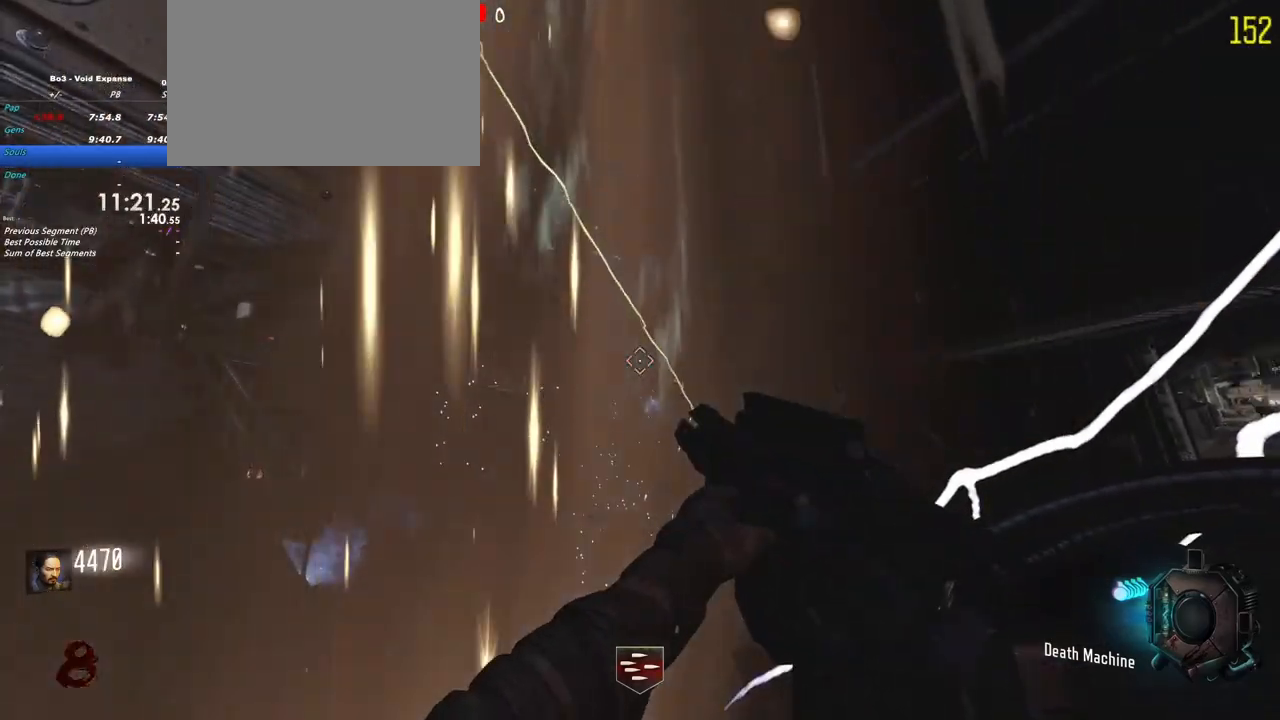
Gameplay with keyboard and mouse; each line is a JSON object with the keys held at the frame after it. "events" lists presses ("down") and releases ("up") of "1", "2", "3", "4", "5", "a", "alt", "c", "caps_lock", "ctrl", "d", "e", "f", "g", "q", "r", "s", "shift", "t", "tab", "v", "w", "x" and "z" between this image and that frame as [ms after this image, input, new state], when the widget could be followed in between. No other keys are recorded. Mouse buttons are not recorded. Not read: mouse_move.
{"keys": [], "events": []}
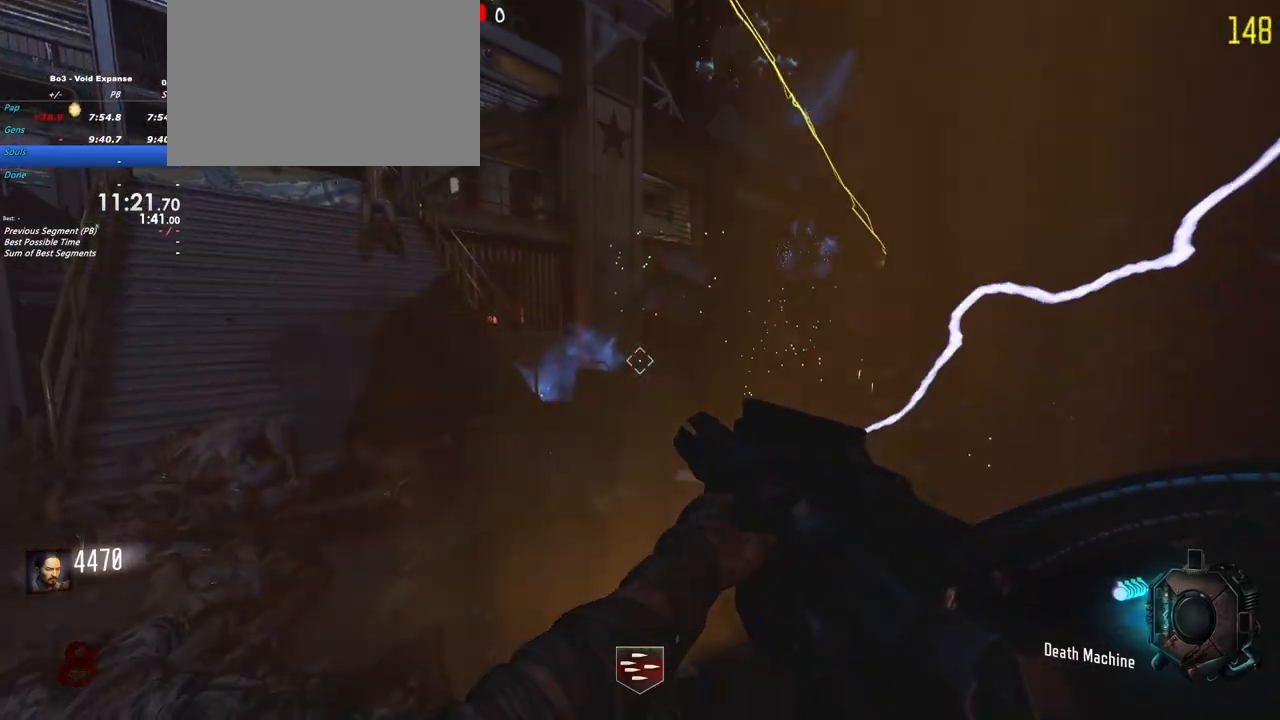
{"keys": [], "events": []}
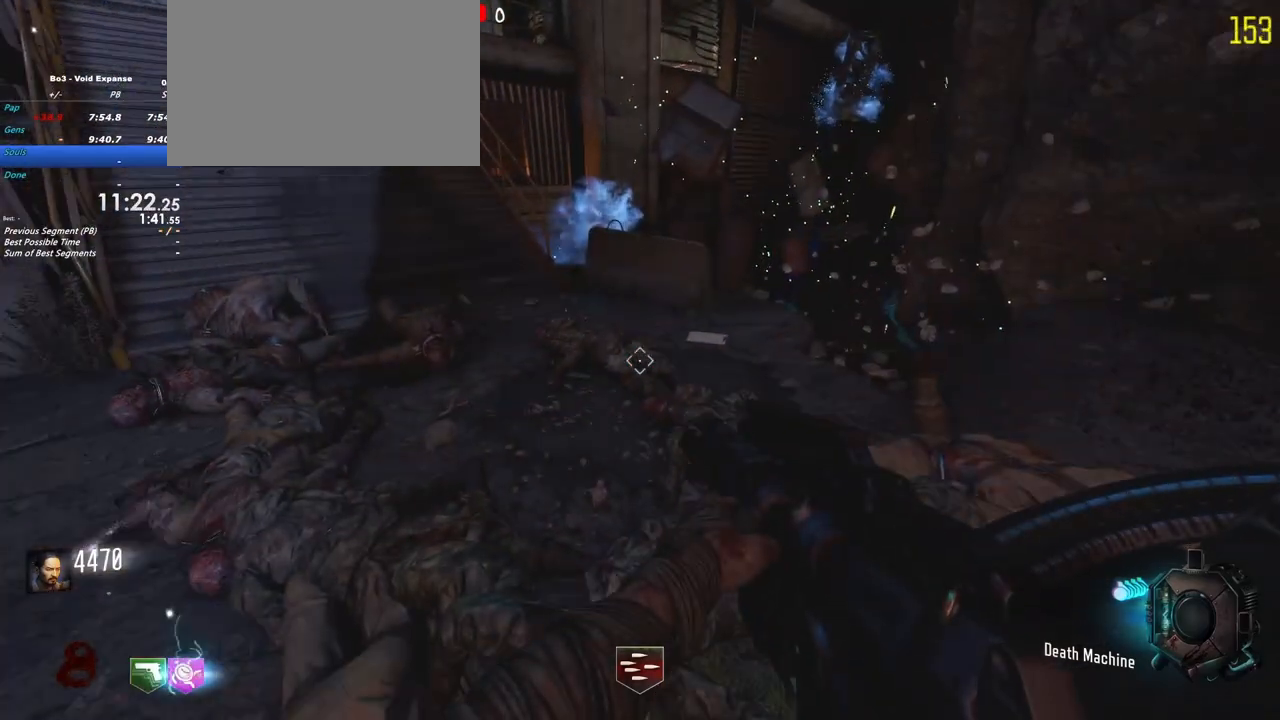
{"keys": []}
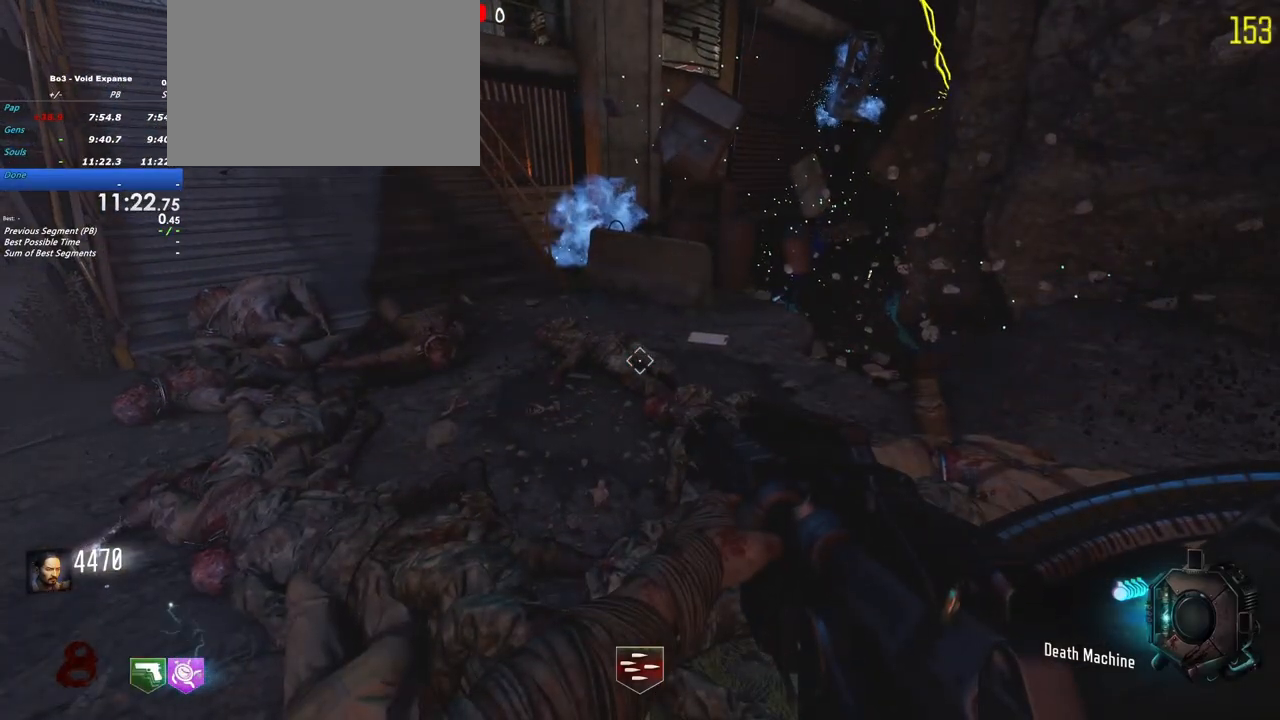
{"keys": [], "events": []}
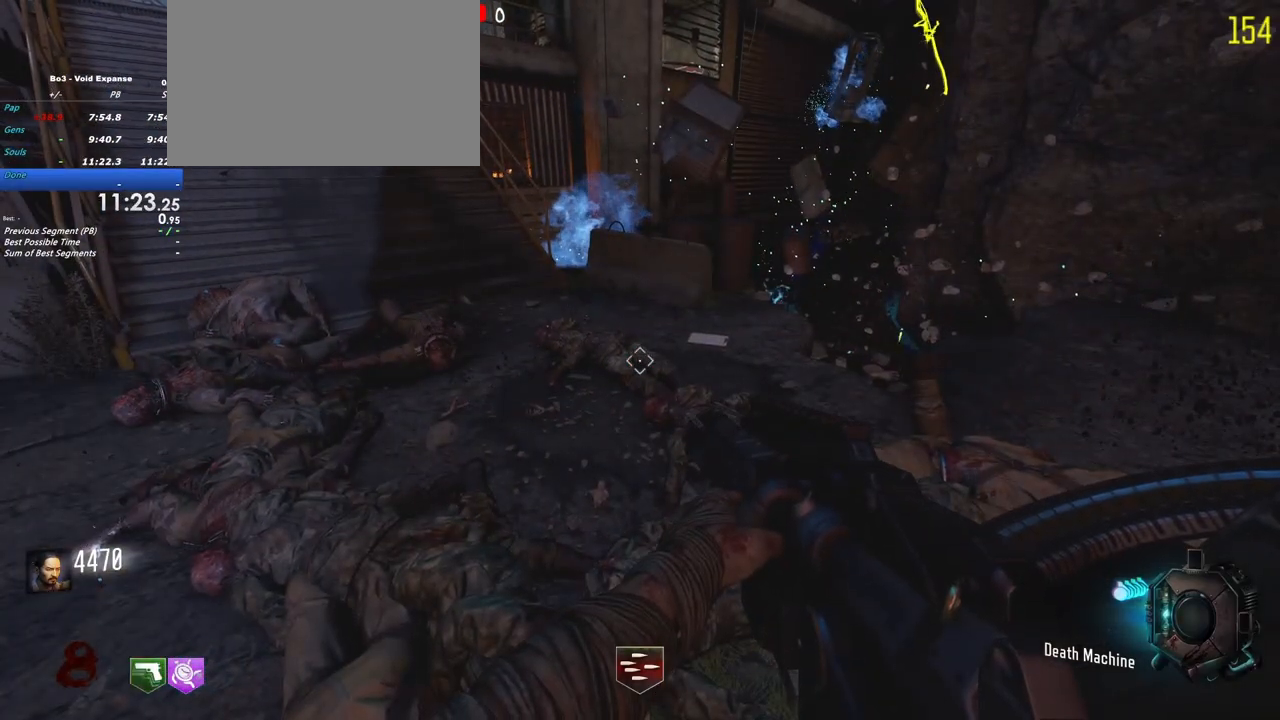
{"keys": [], "events": [[267, "shift", "down"], [267, "w", "down"], [467, "shift", "up"], [500, "w", "up"]]}
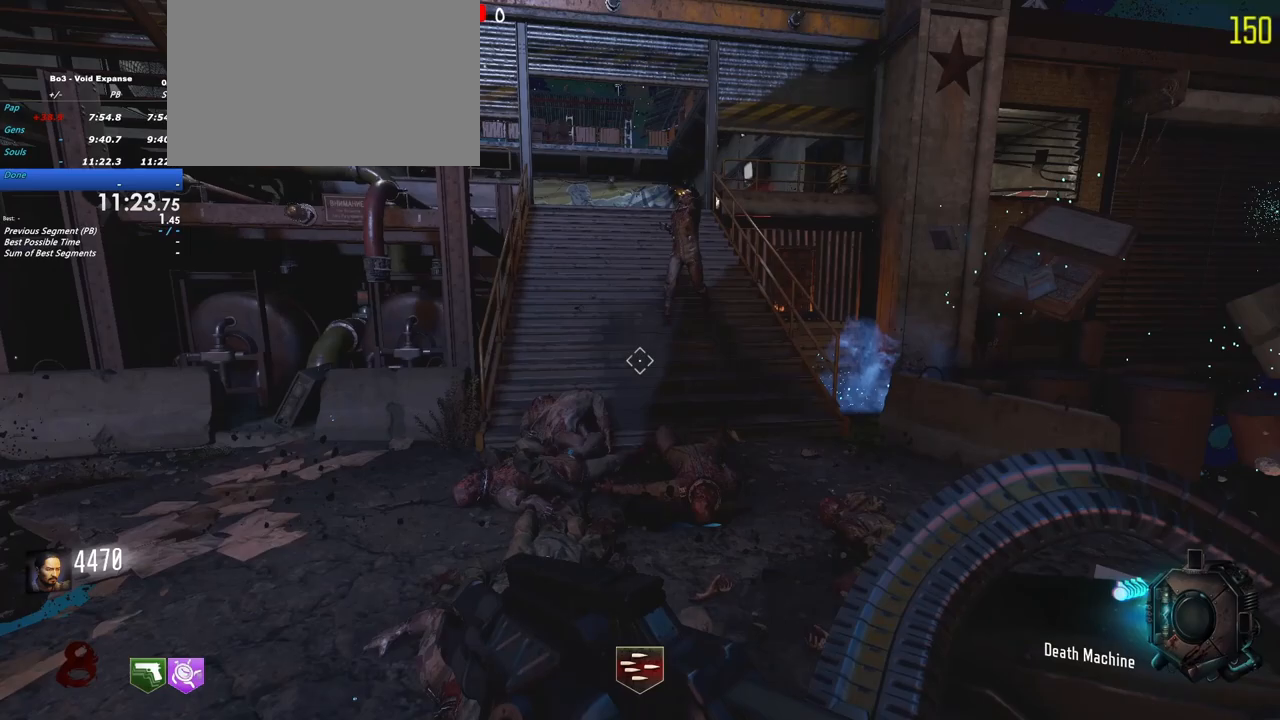
{"keys": ["w"]}
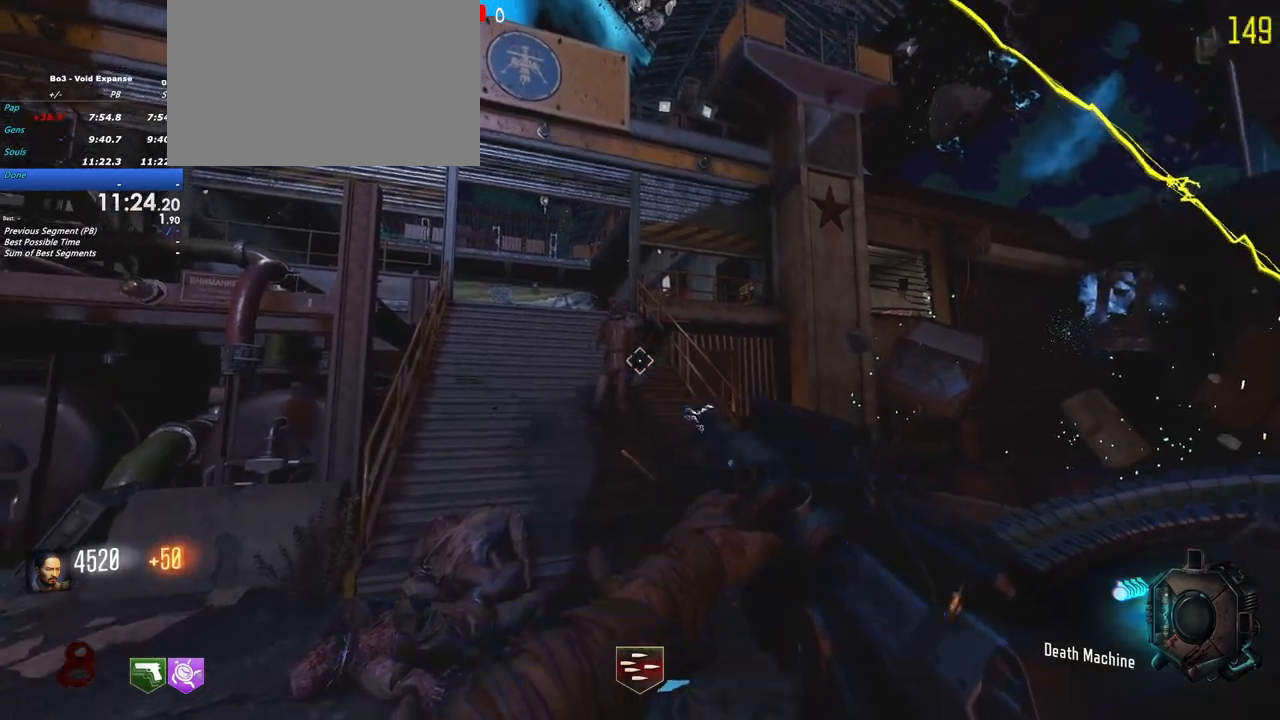
{"keys": ["shift", "w"], "events": [[167, "shift", "down"], [250, "shift", "up"], [283, "shift", "down"]]}
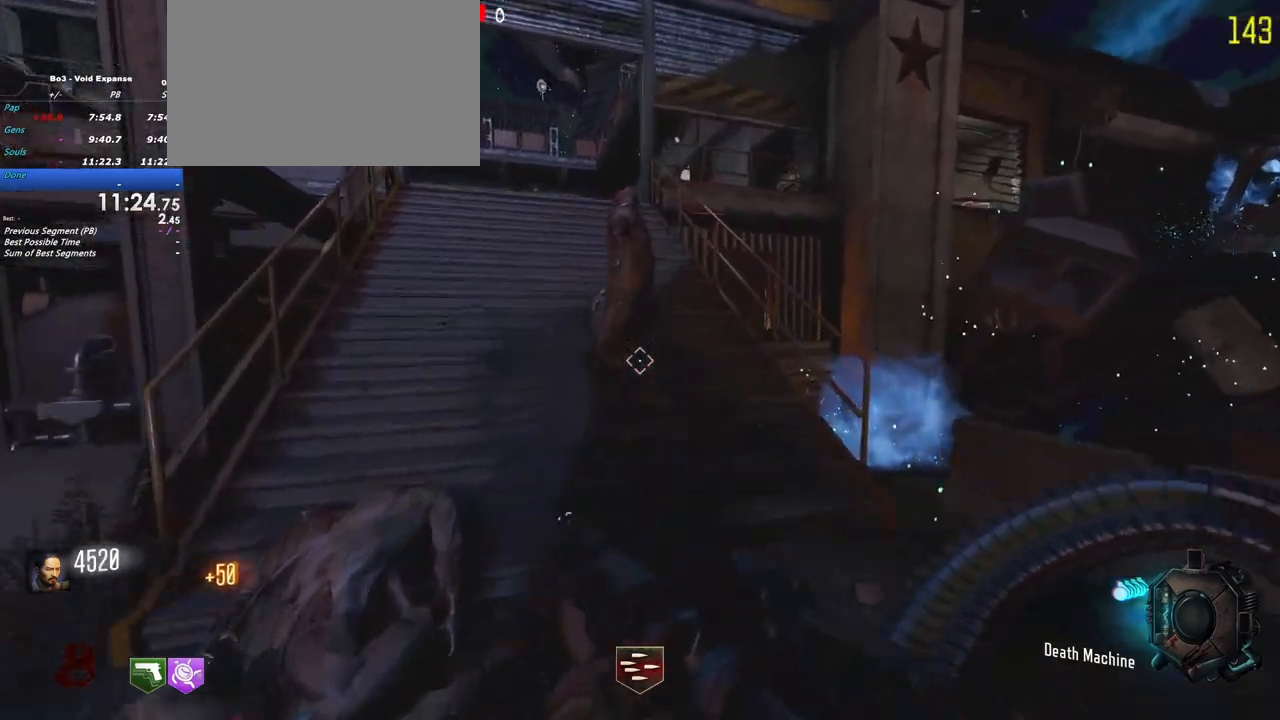
{"keys": ["w"], "events": [[417, "shift", "up"]]}
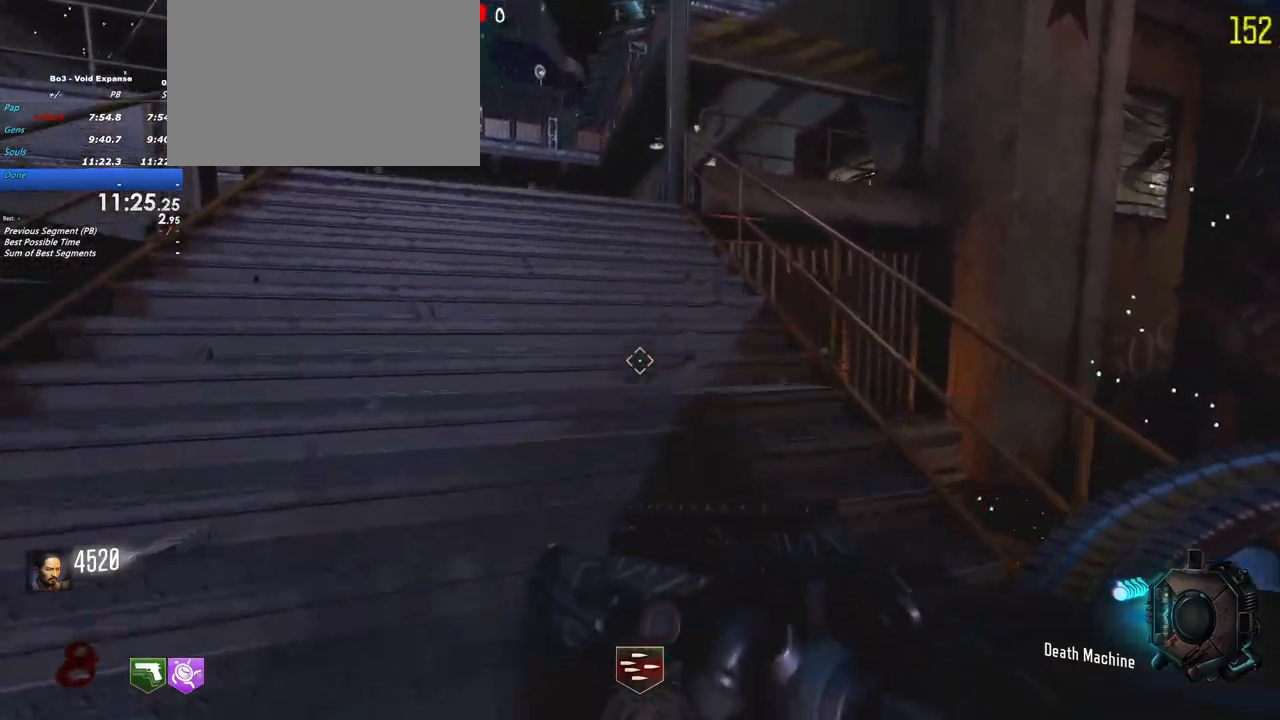
{"keys": ["a", "w"], "events": [[283, "a", "down"]]}
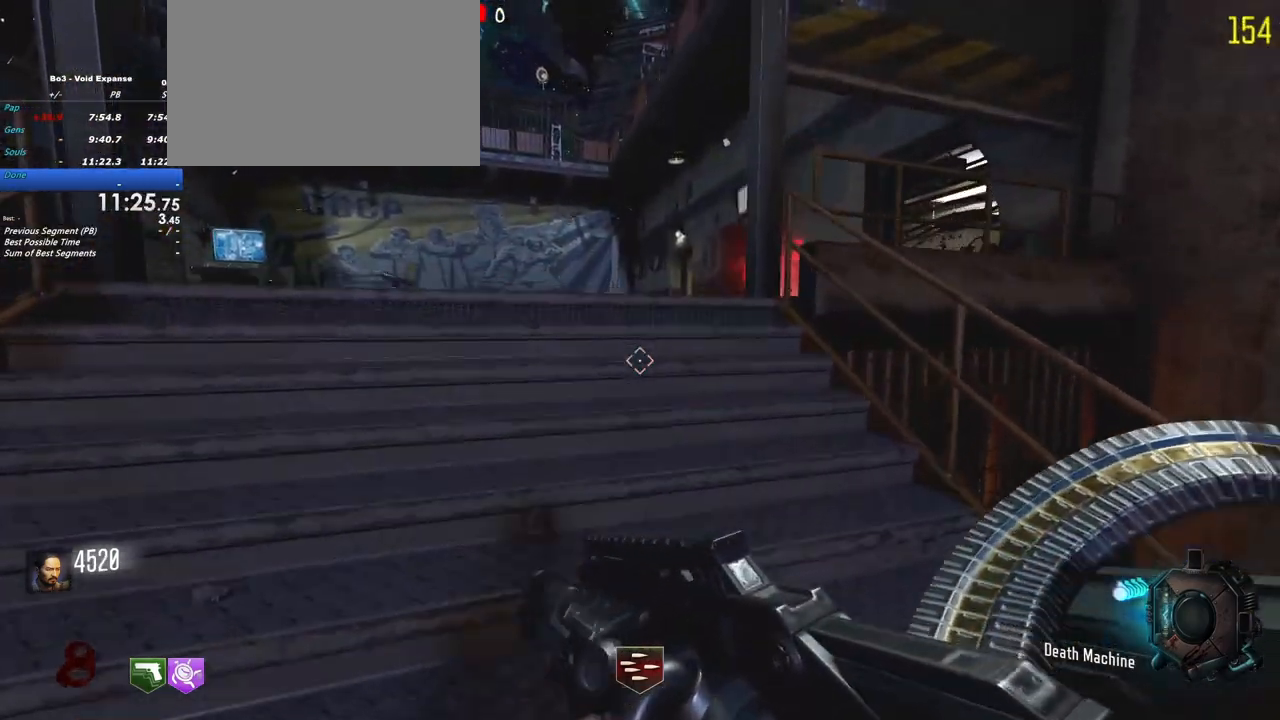
{"keys": ["w"], "events": [[450, "a", "up"]]}
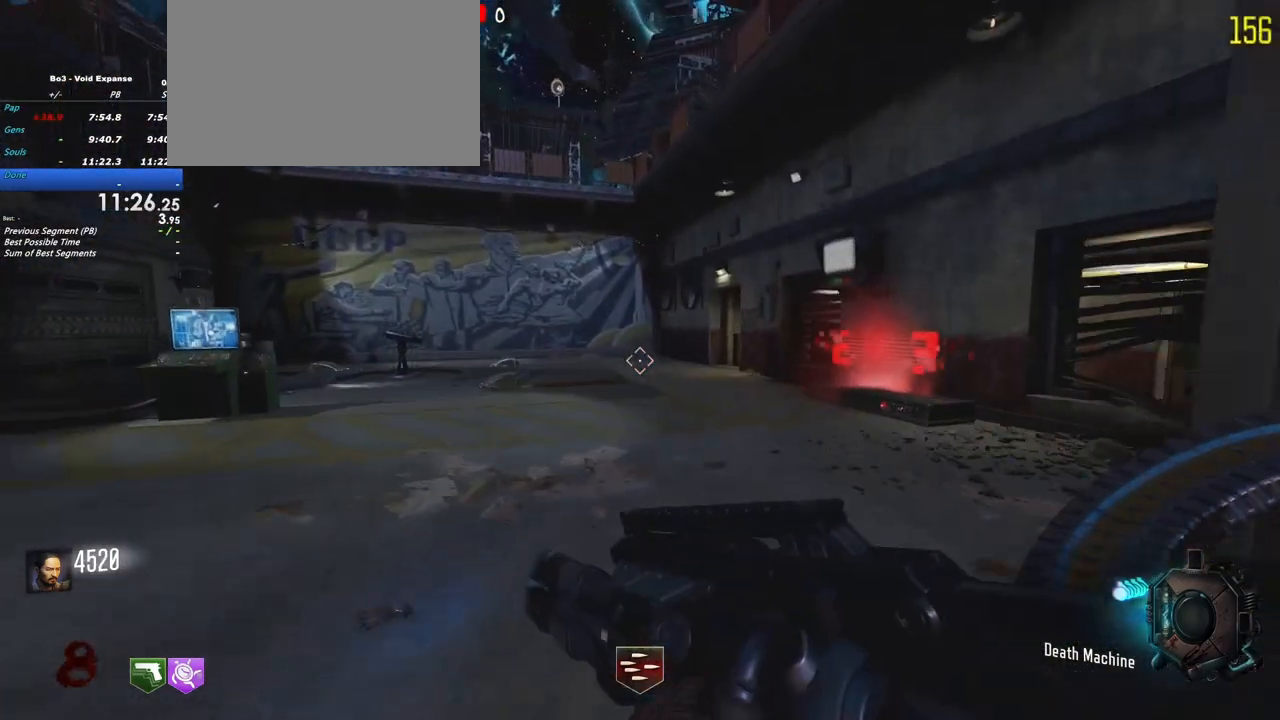
{"keys": ["a", "w"], "events": [[467, "a", "down"]]}
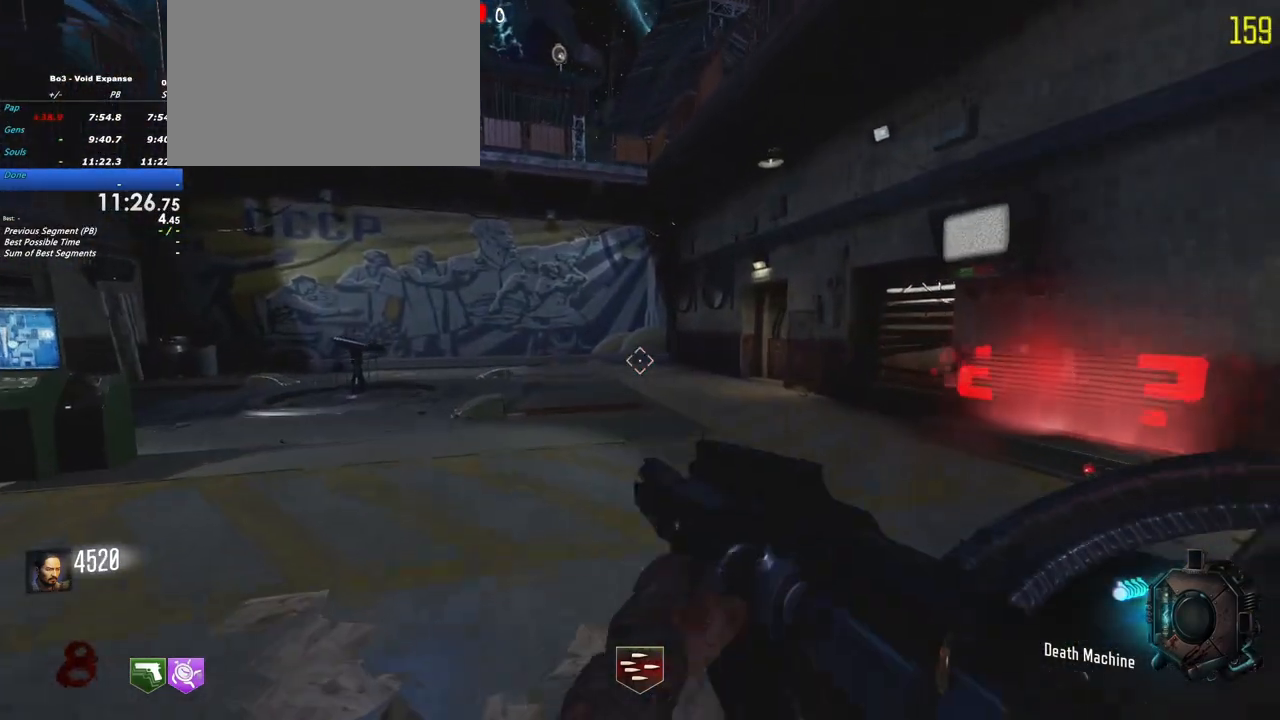
{"keys": ["w"], "events": [[200, "a", "up"]]}
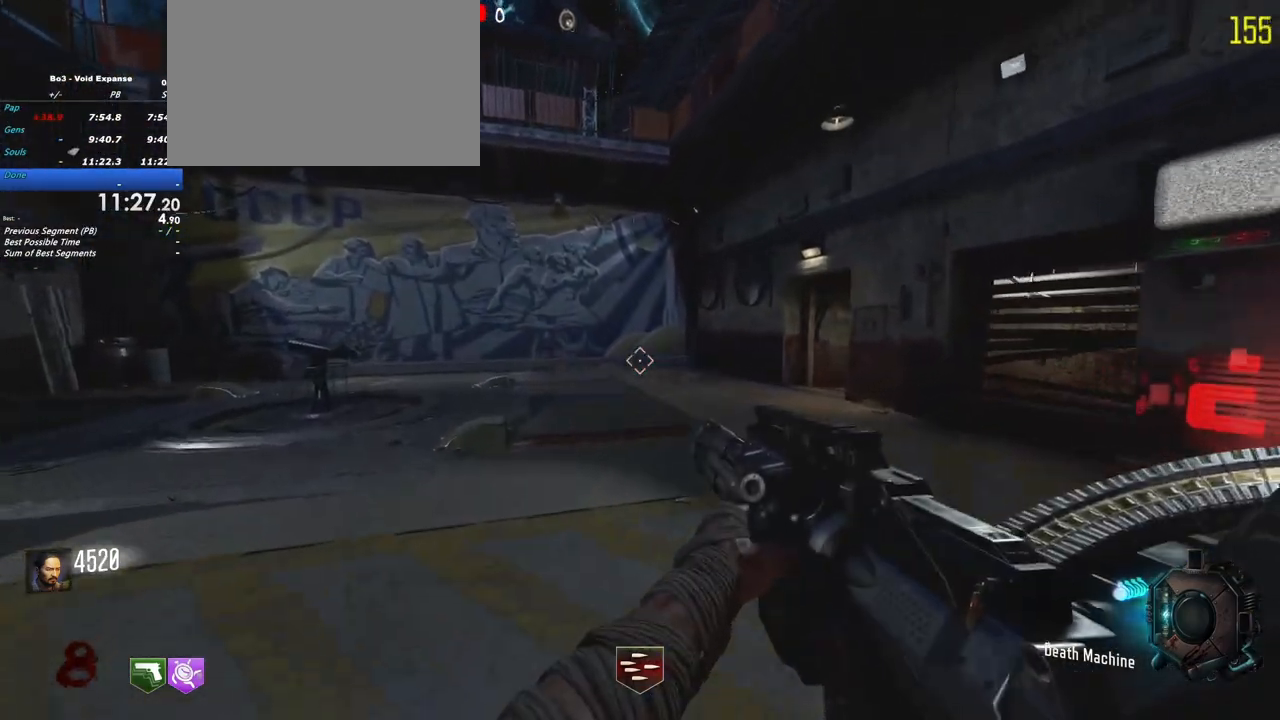
{"keys": ["a", "w"], "events": [[17, "a", "down"]]}
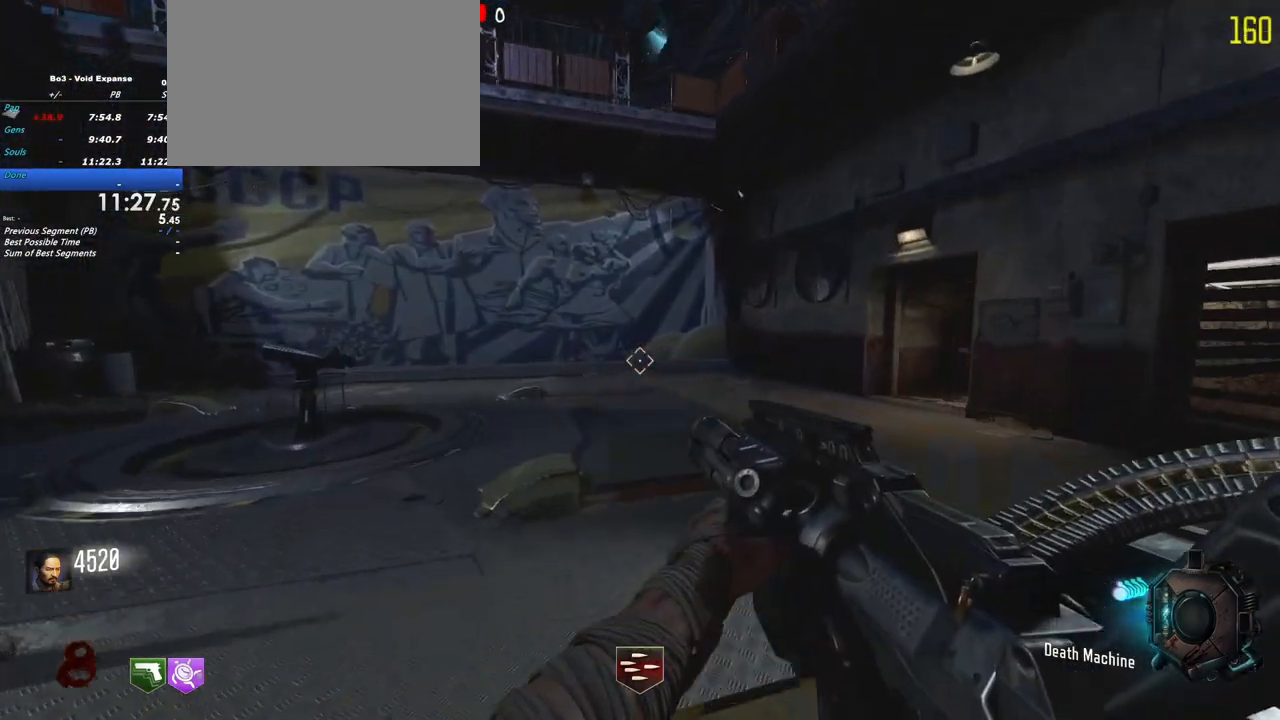
{"keys": ["a", "w"], "events": []}
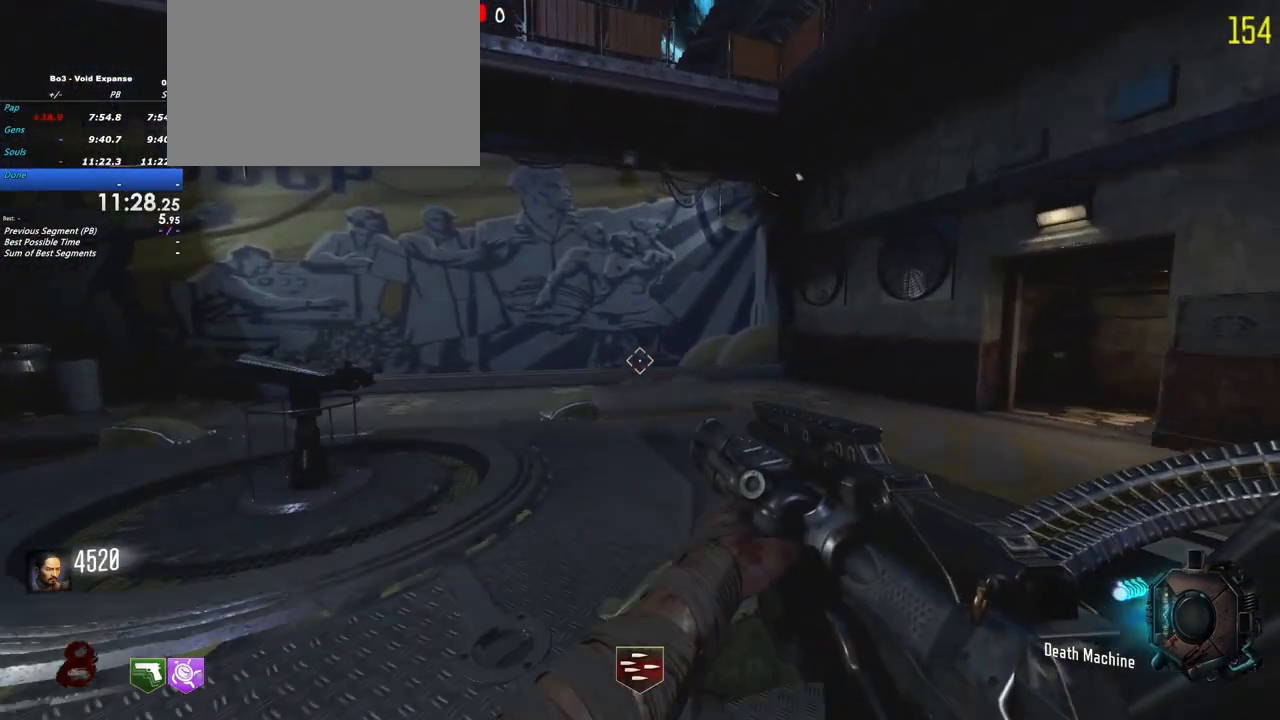
{"keys": ["shift", "w"], "events": [[283, "shift", "down"], [433, "a", "up"]]}
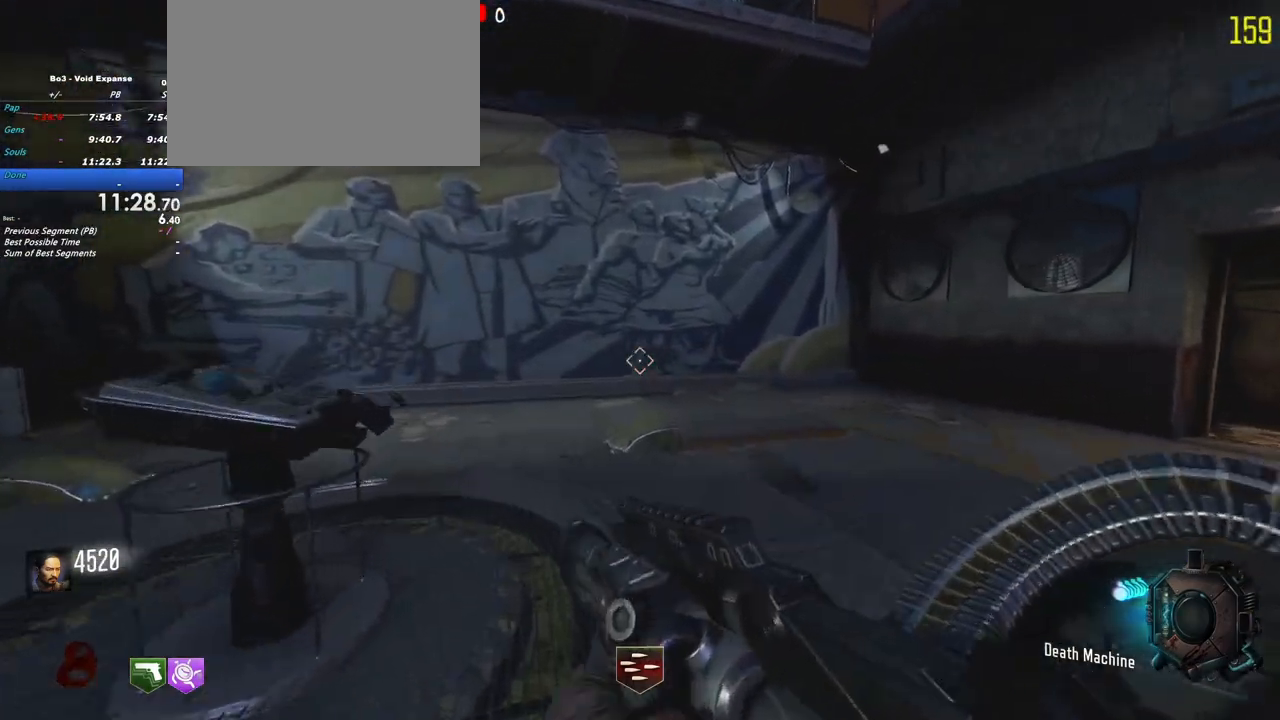
{"keys": ["w"], "events": [[67, "shift", "up"]]}
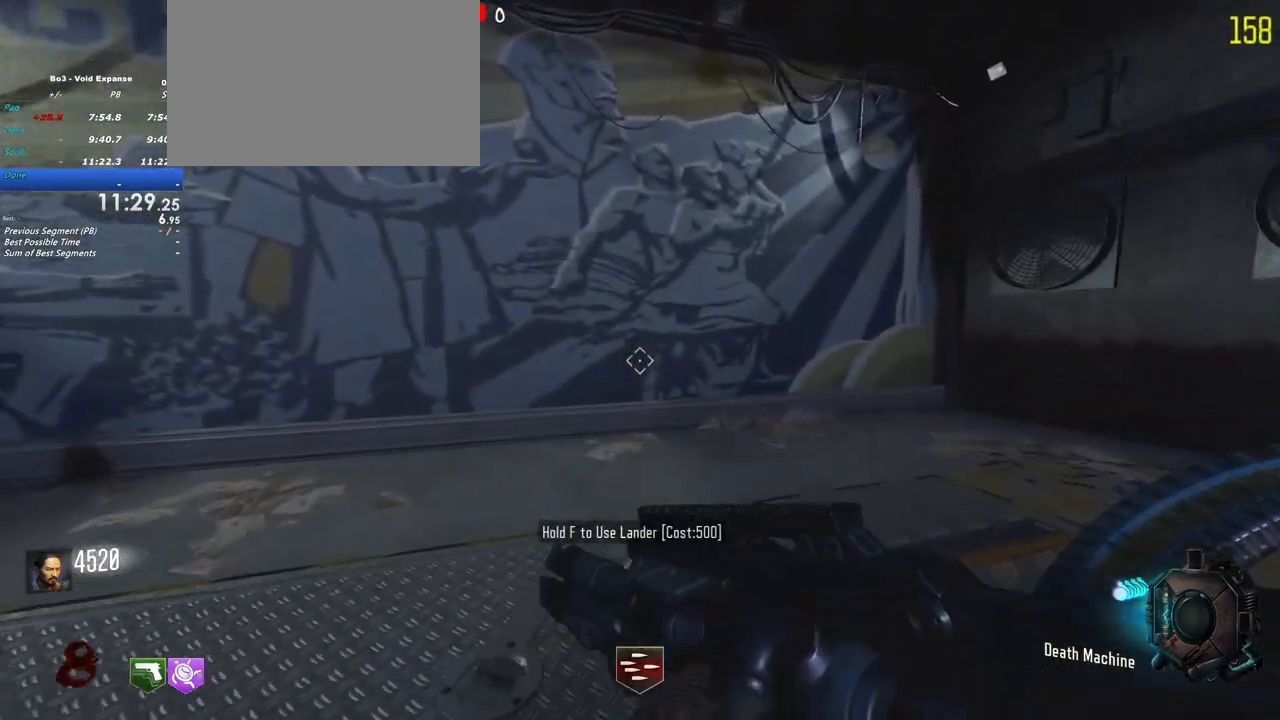
{"keys": [], "events": [[133, "w", "up"]]}
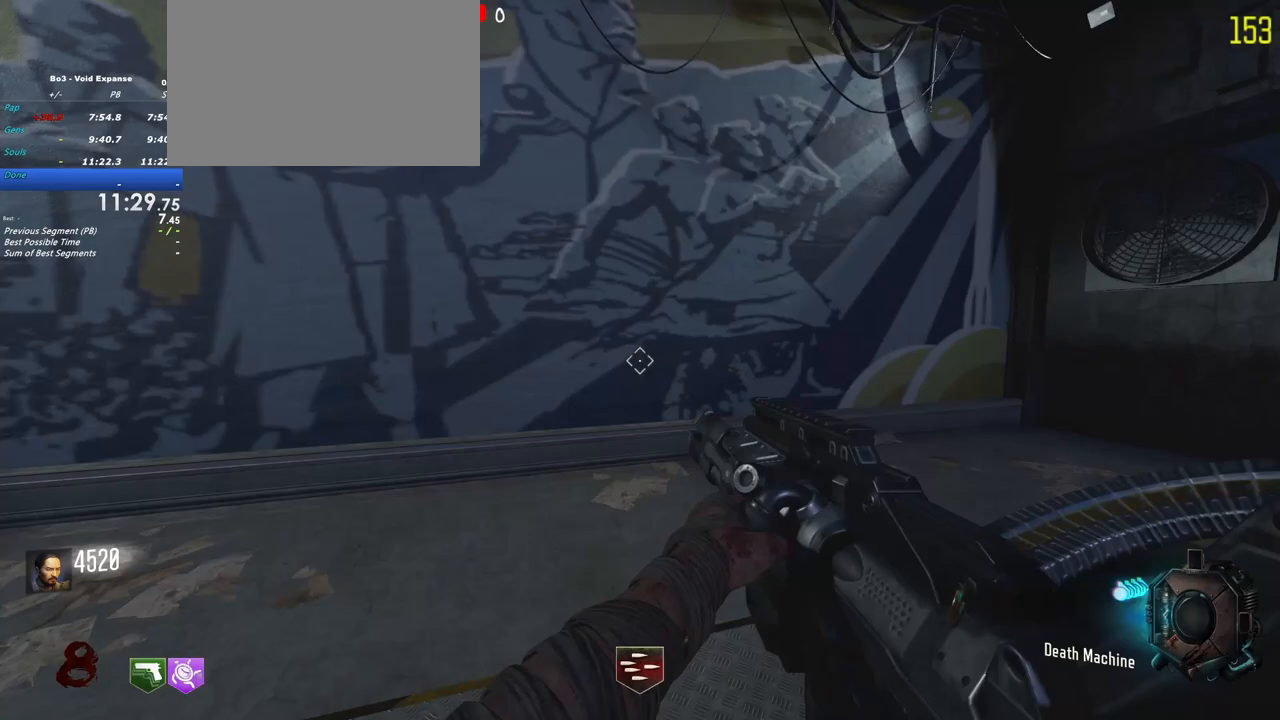
{"keys": ["shift", "w"], "events": [[433, "shift", "down"], [433, "w", "down"]]}
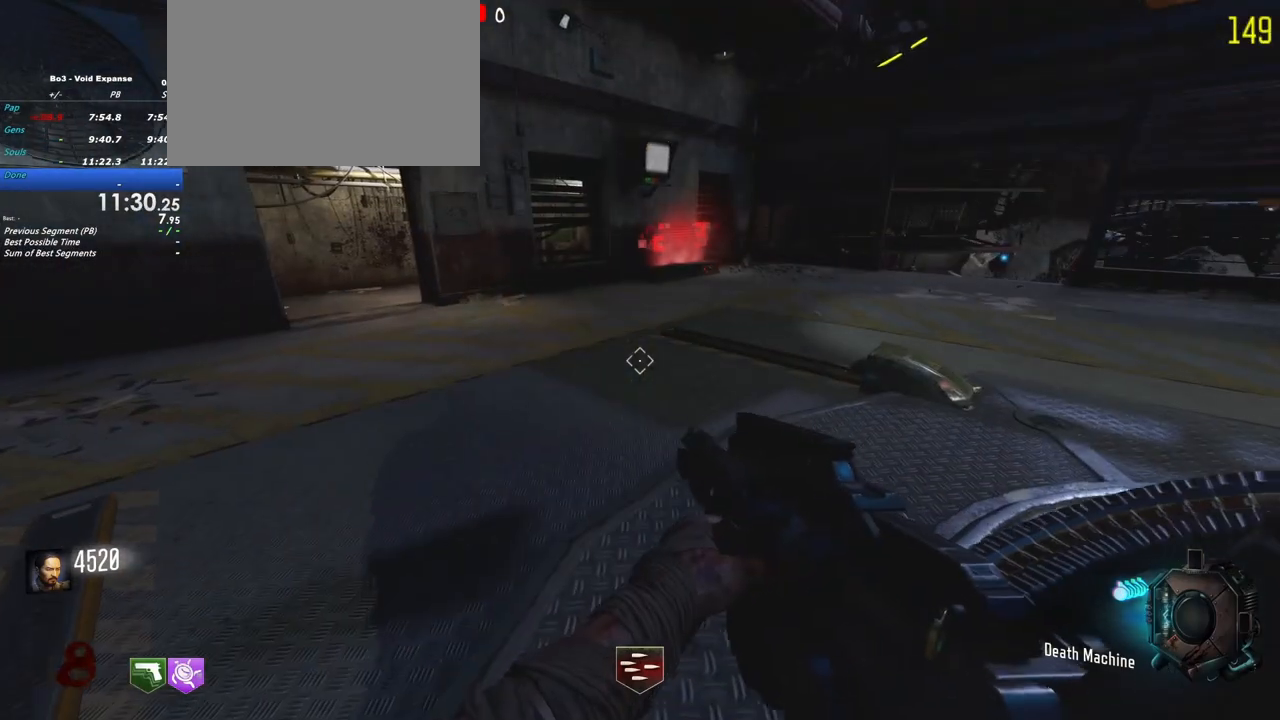
{"keys": ["a", "shift", "w"], "events": [[500, "a", "down"]]}